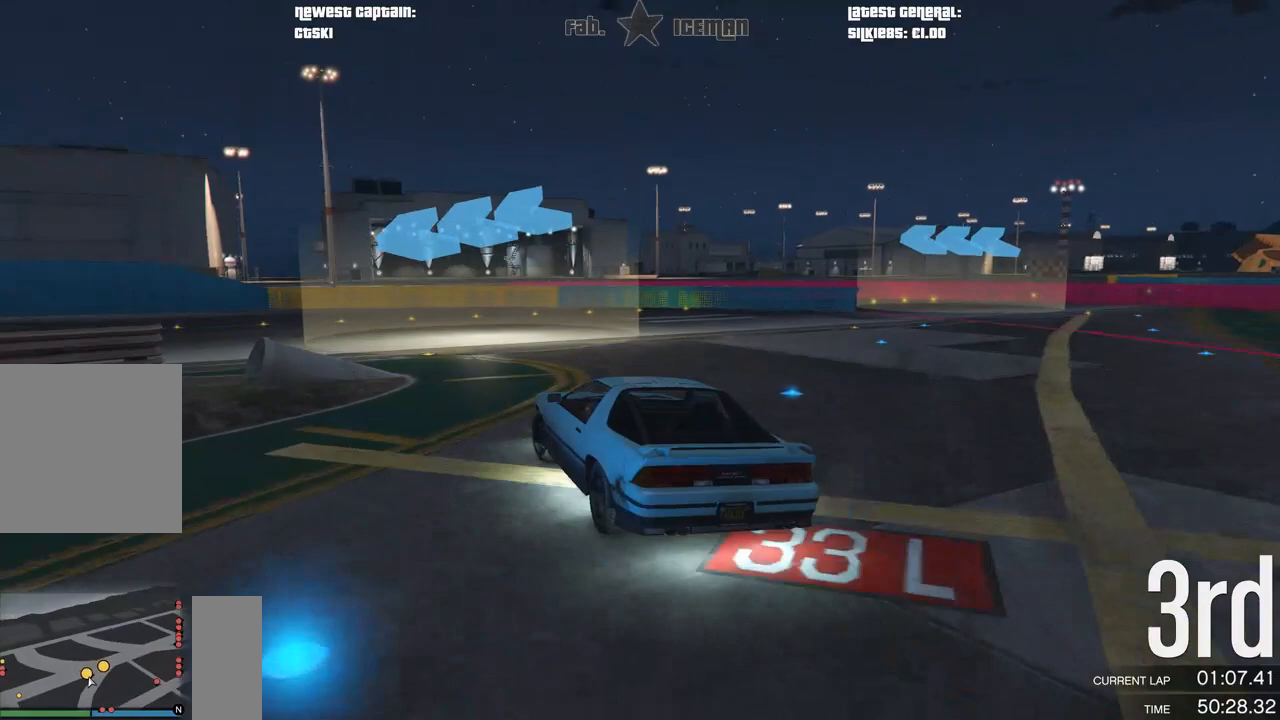
Gameplay with a controller (Xbox layout); each line is a JSON object with the inputs held at the frame after it. "events" lists button and stick changes between this image and that frame as [ms after this image, input, new state], when the widget could be followed in between.
{"buttons": ["R2"], "left_stick": "down-left", "right_stick": "center", "events": [[21, "left_stick", "center"], [125, "left_stick", "down-left"]]}
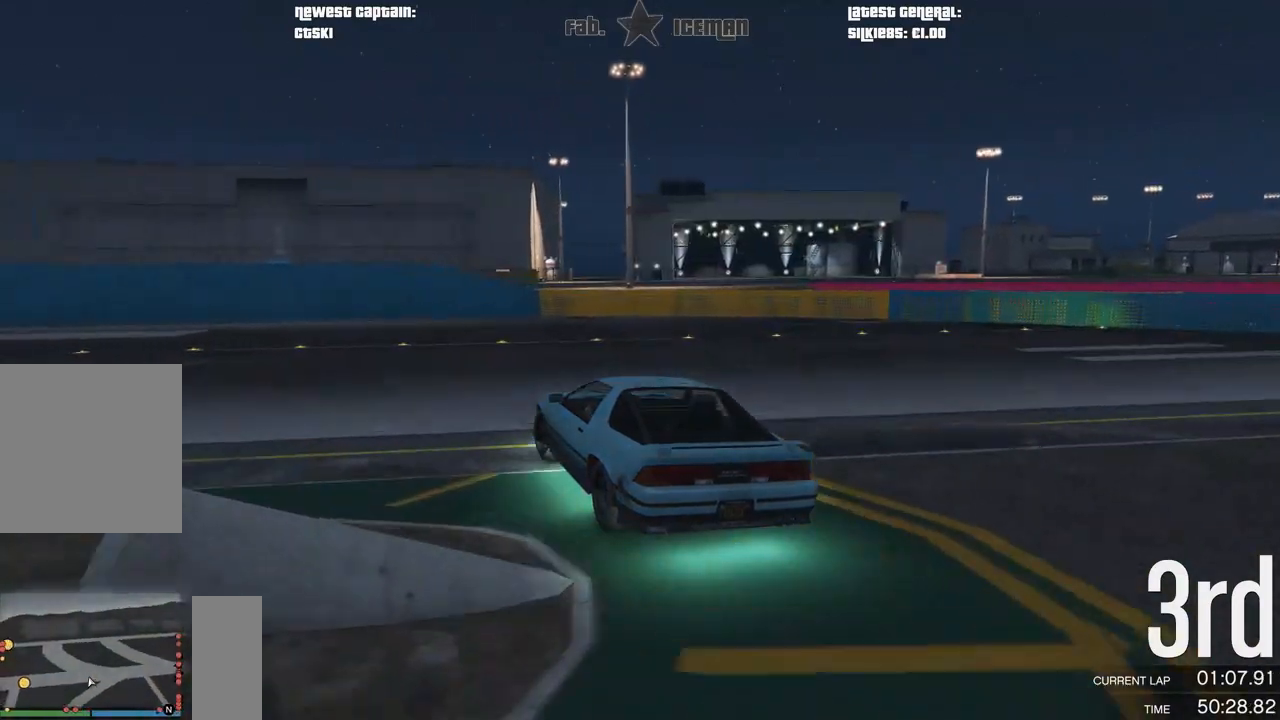
{"buttons": ["R2"], "left_stick": "down-left", "right_stick": "center", "events": []}
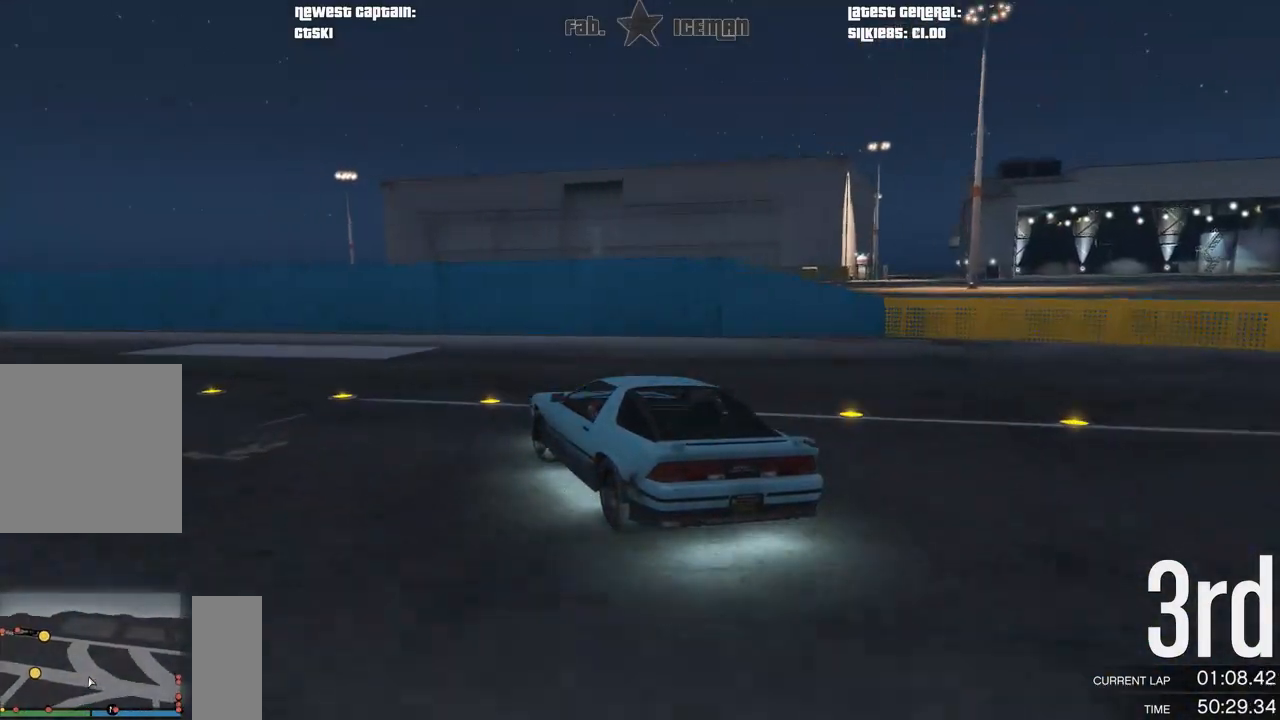
{"buttons": ["R2"], "left_stick": "down-left", "right_stick": "center", "events": []}
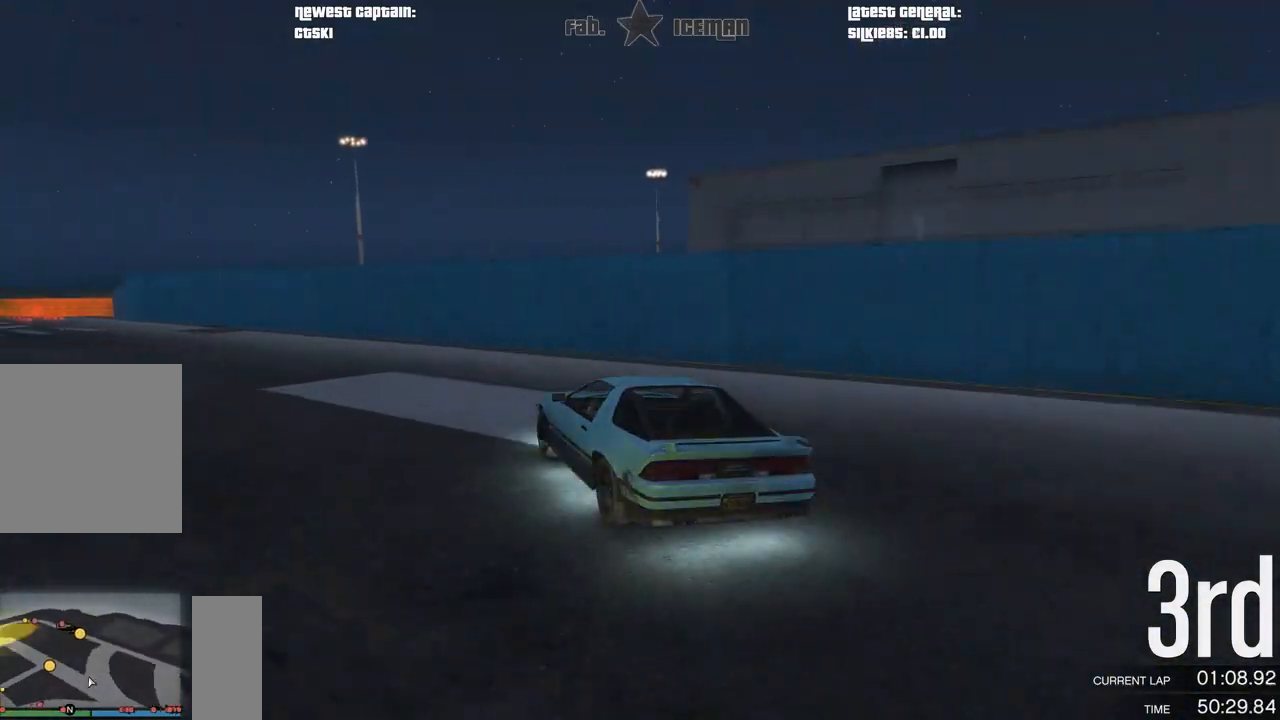
{"buttons": ["R2"], "left_stick": "left", "right_stick": "center", "events": [[229, "left_stick", "center"], [417, "left_stick", "left"]]}
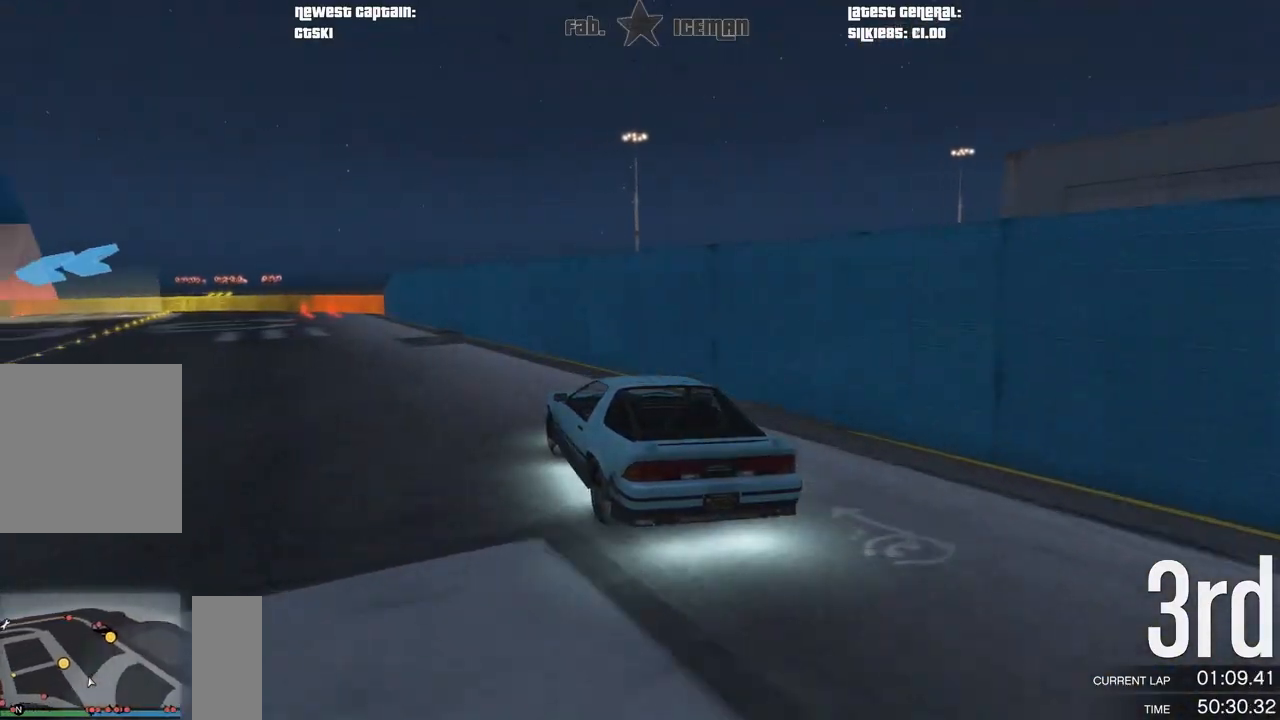
{"buttons": ["R2"], "left_stick": "down-left", "right_stick": "center", "events": [[42, "left_stick", "center"], [208, "left_stick", "down-left"], [333, "left_stick", "center"], [458, "left_stick", "down-left"]]}
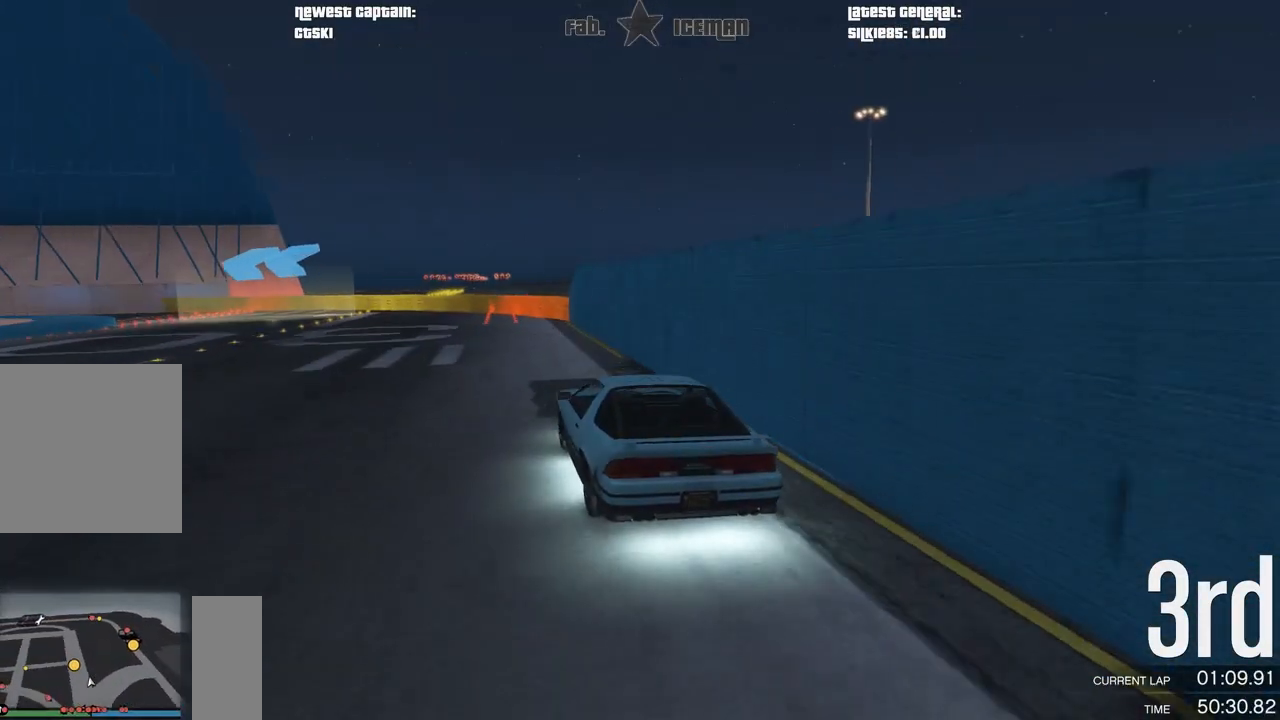
{"buttons": ["R2"], "left_stick": "center", "right_stick": "center", "events": [[125, "left_stick", "center"], [271, "left_stick", "left"], [417, "left_stick", "center"]]}
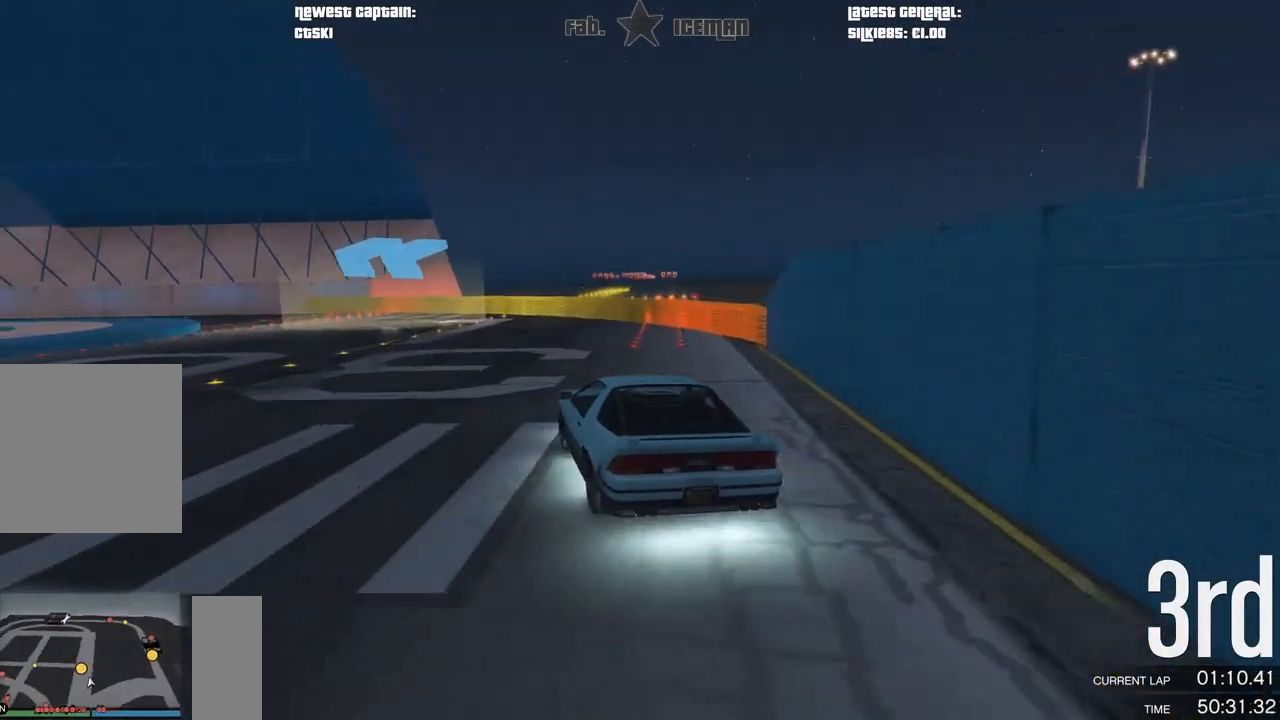
{"buttons": ["R2"], "left_stick": "down-left", "right_stick": "center", "events": [[21, "left_stick", "left"], [83, "left_stick", "down-left"], [229, "left_stick", "center"], [354, "left_stick", "down-left"]]}
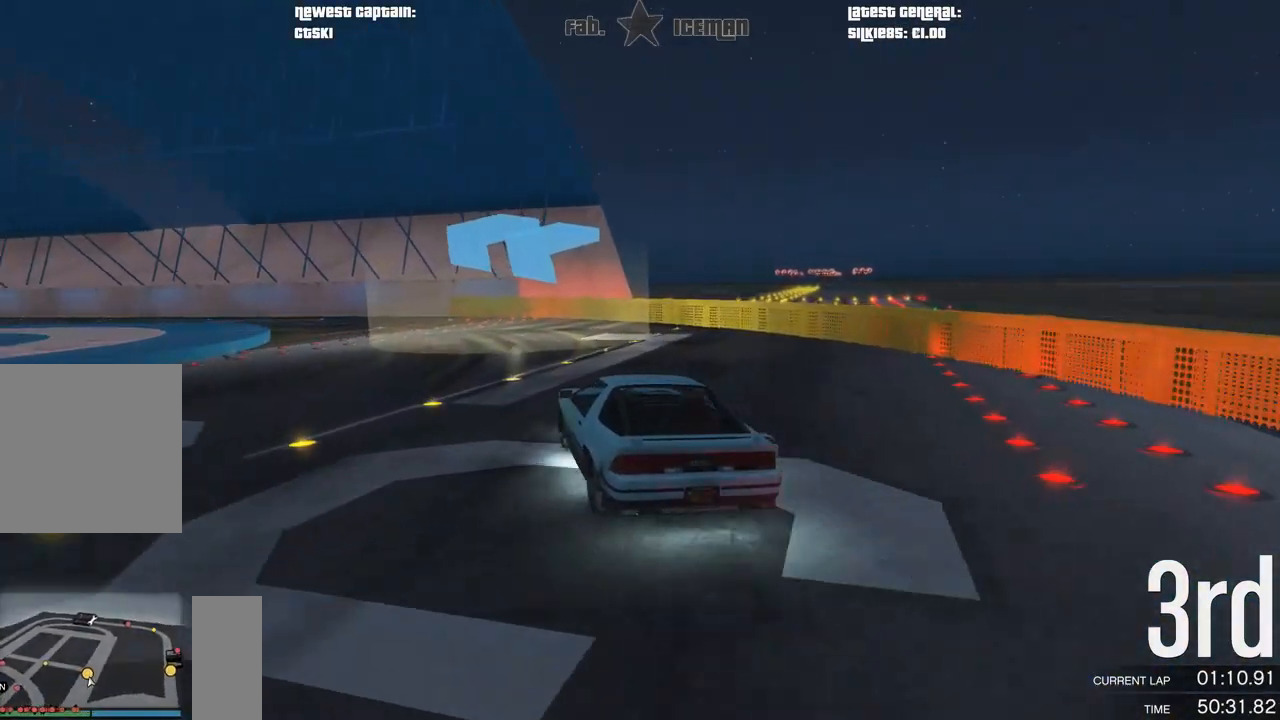
{"buttons": ["R2"], "left_stick": "down-left", "right_stick": "center", "events": [[21, "left_stick", "center"], [146, "left_stick", "down-left"], [354, "left_stick", "center"], [417, "left_stick", "down-left"]]}
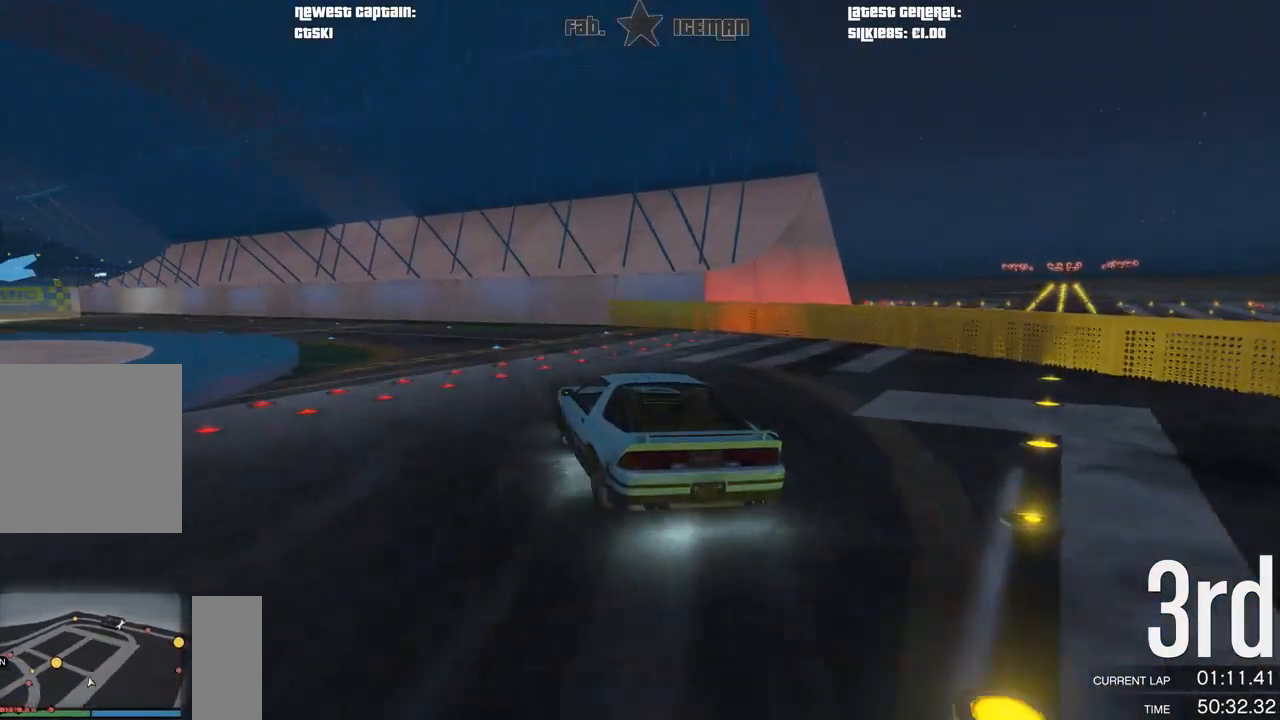
{"buttons": ["R2"], "left_stick": "center", "right_stick": "center", "events": [[104, "left_stick", "center"], [250, "left_stick", "down-left"], [417, "left_stick", "center"]]}
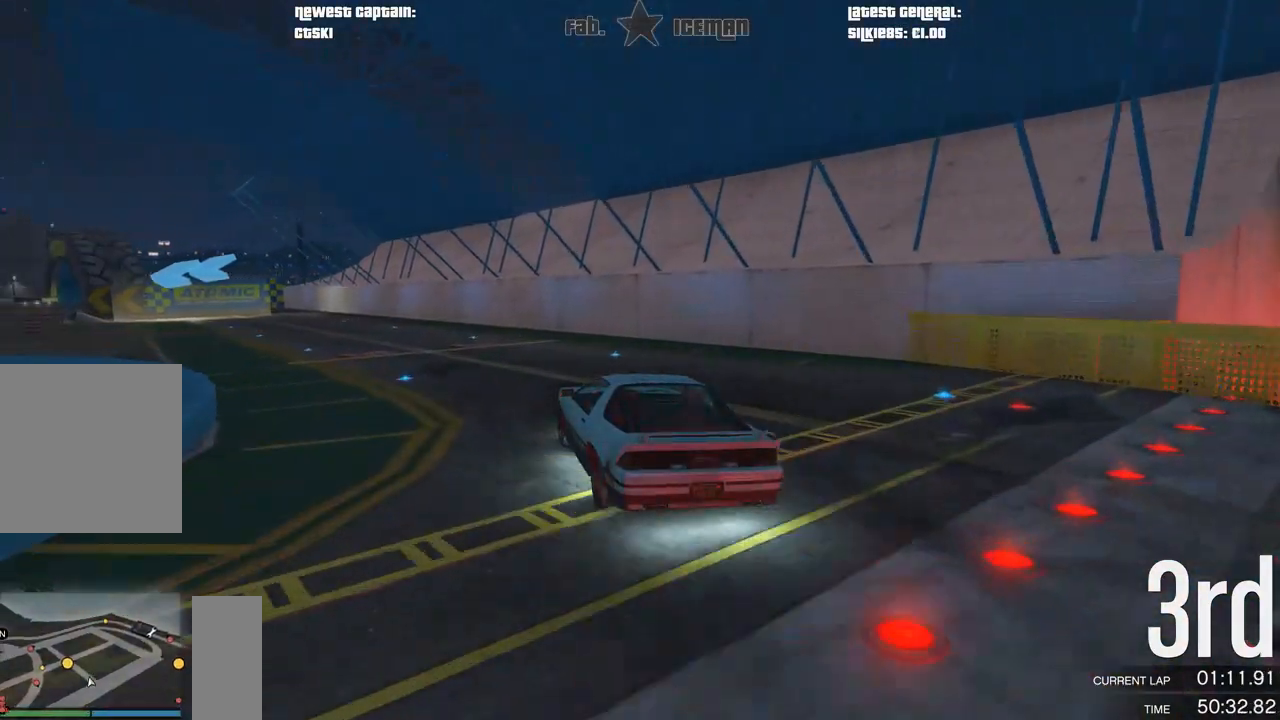
{"buttons": ["R2"], "left_stick": "down-left", "right_stick": "center", "events": [[42, "left_stick", "down-left"], [208, "left_stick", "center"], [375, "left_stick", "down-left"]]}
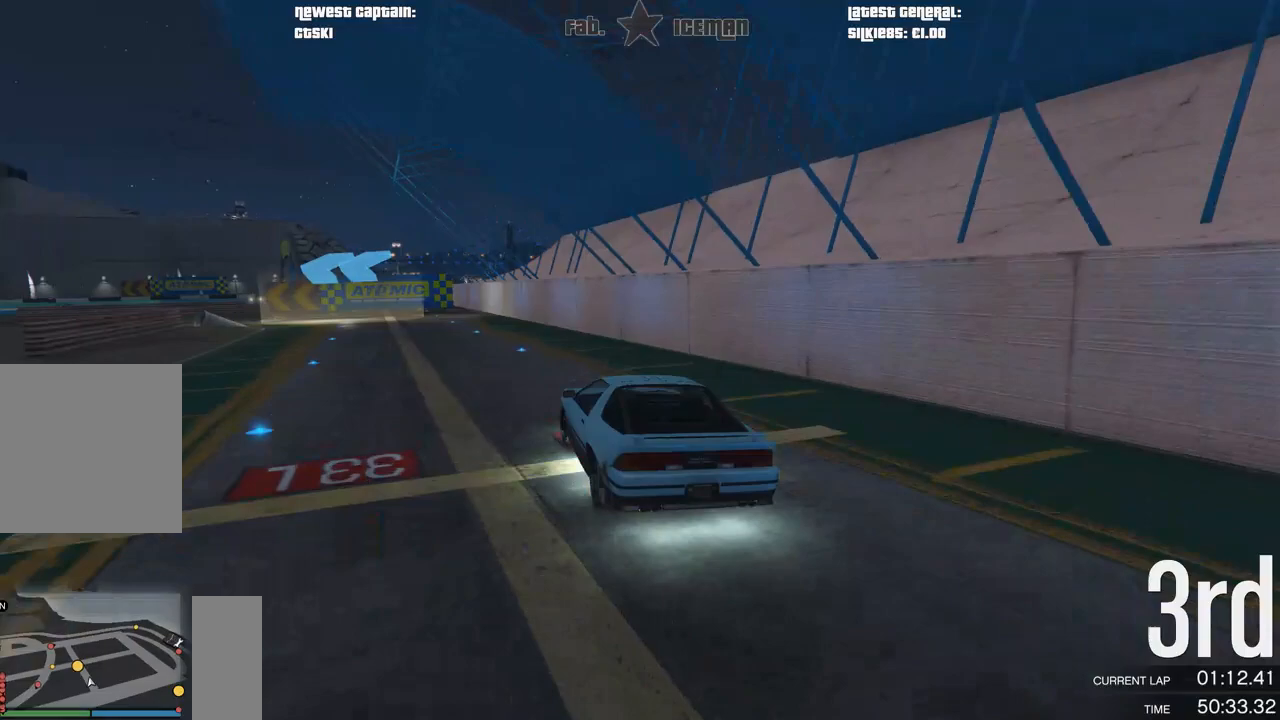
{"buttons": ["L2"], "left_stick": "left", "right_stick": "center", "events": [[83, "left_stick", "center"], [167, "left_stick", "down-left"], [271, "L2", "down"], [333, "R2", "up"], [396, "left_stick", "center"], [500, "left_stick", "left"]]}
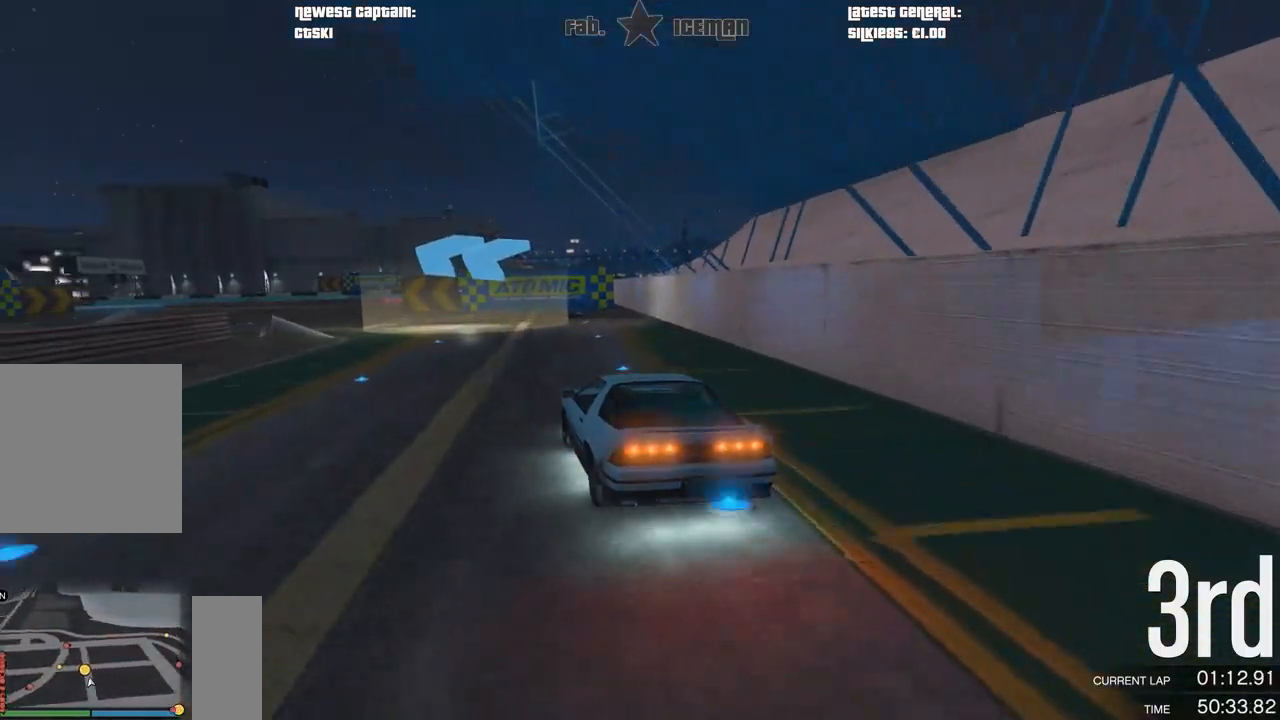
{"buttons": [], "left_stick": "down-left", "right_stick": "center", "events": [[42, "left_stick", "down-left"], [62, "L2", "up"]]}
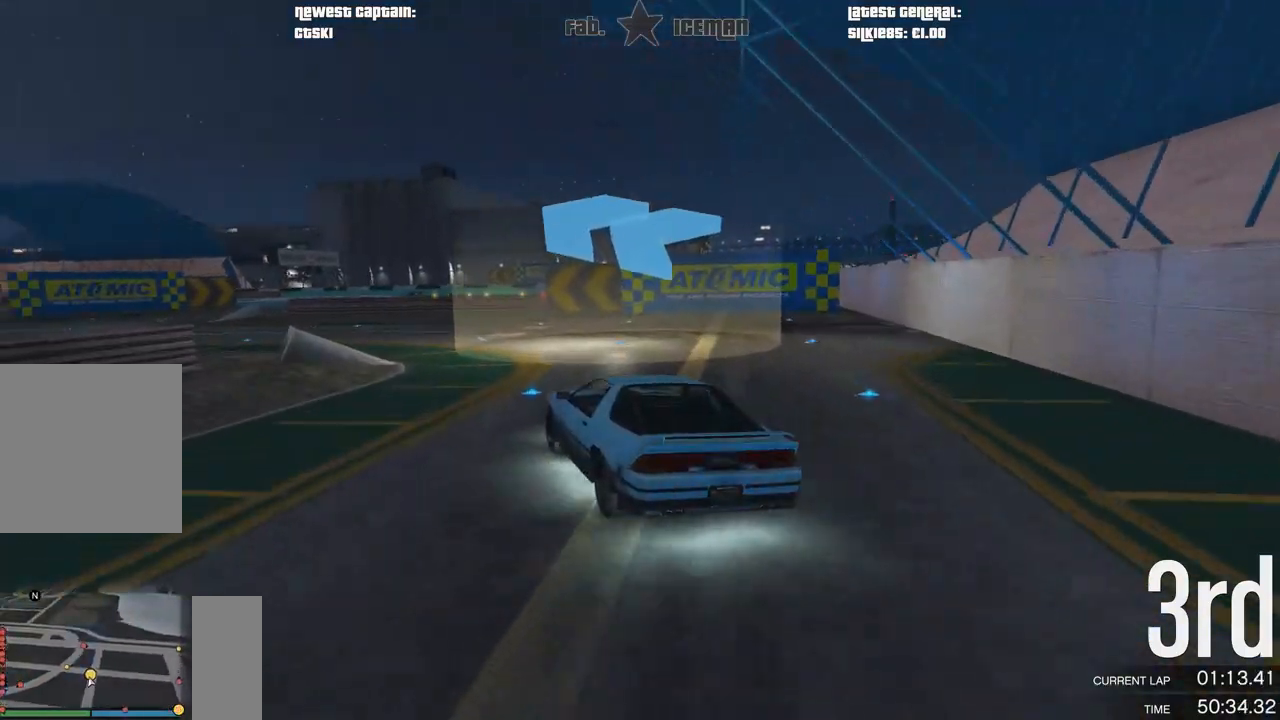
{"buttons": ["R2"], "left_stick": "down-left", "right_stick": "center", "events": [[250, "R2", "down"]]}
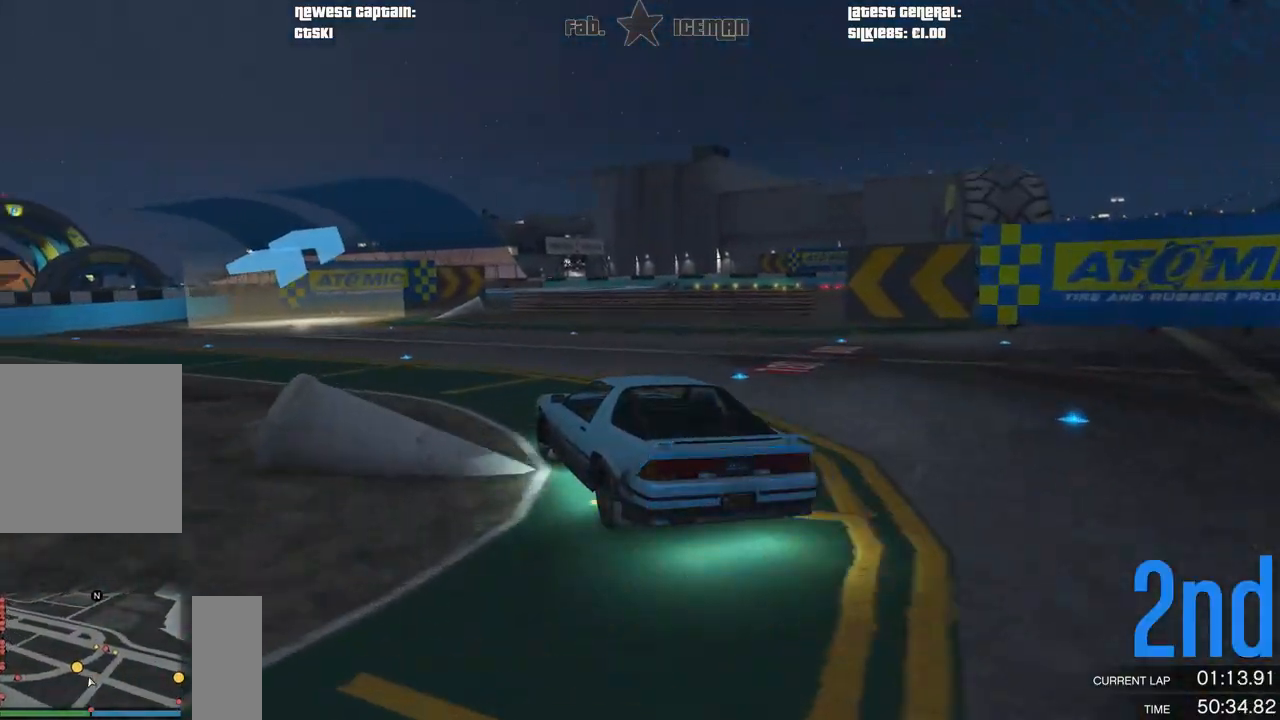
{"buttons": ["R2"], "left_stick": "center", "right_stick": "center", "events": [[167, "left_stick", "center"], [292, "left_stick", "right"], [479, "left_stick", "center"]]}
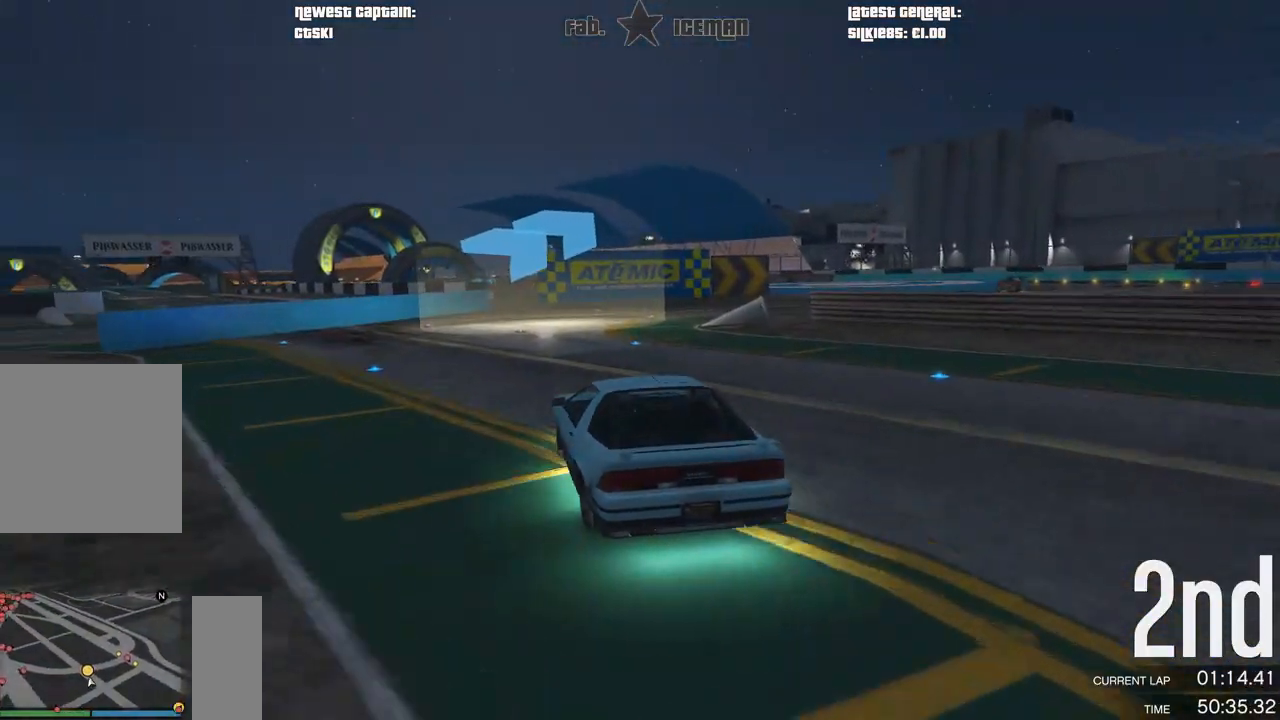
{"buttons": [], "left_stick": "right", "right_stick": "center", "events": [[125, "left_stick", "right"], [292, "left_stick", "center"], [354, "R2", "up"], [354, "left_stick", "right"]]}
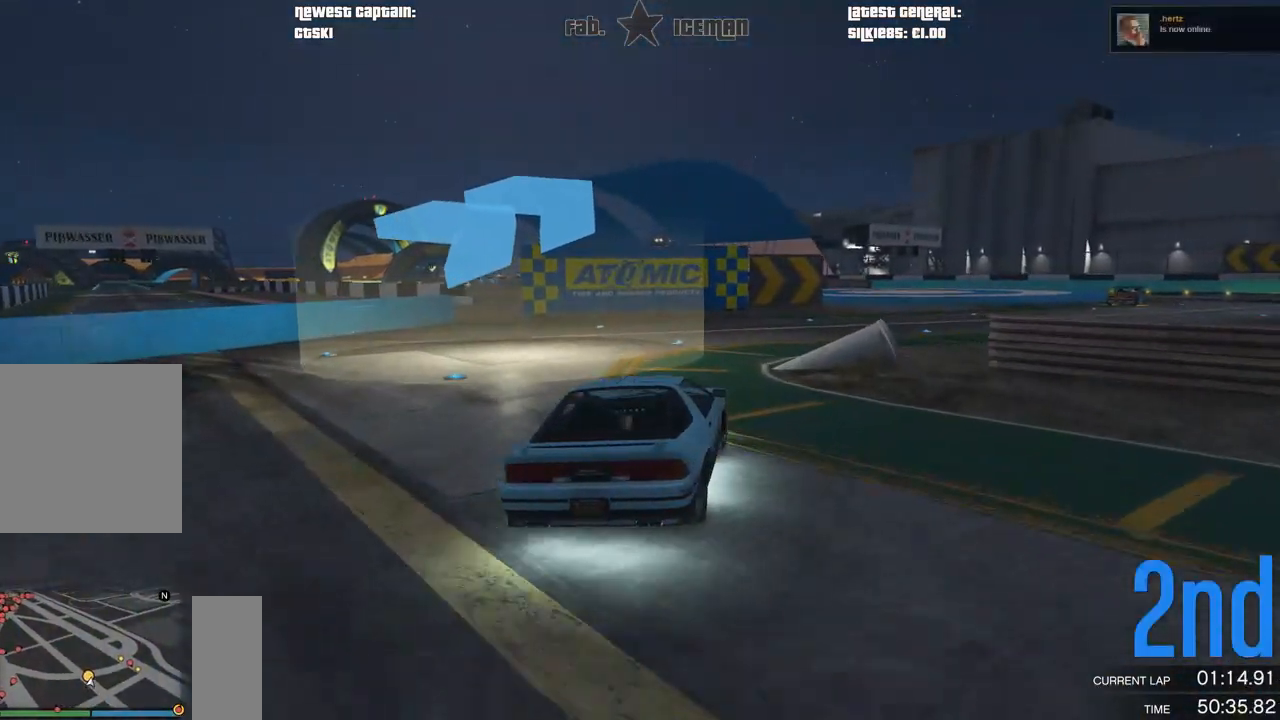
{"buttons": ["R2"], "left_stick": "center", "right_stick": "center", "events": [[21, "left_stick", "center"], [83, "left_stick", "right"], [188, "R2", "down"], [479, "left_stick", "center"]]}
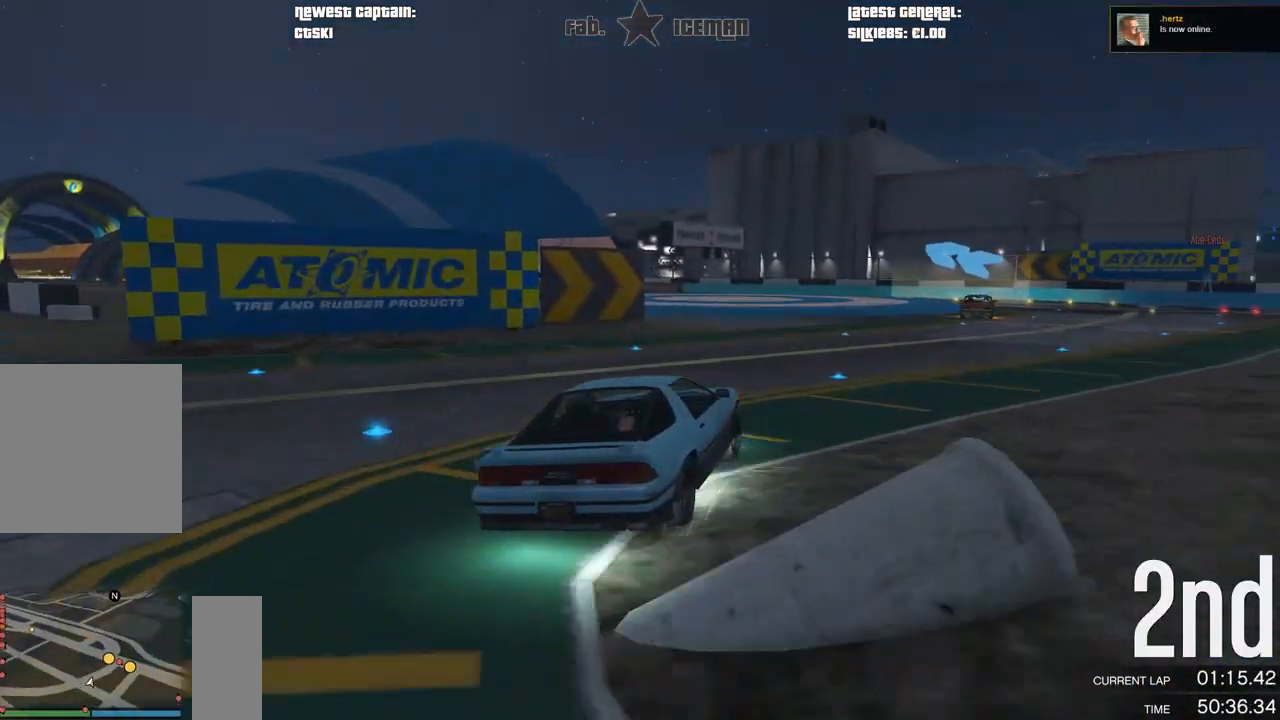
{"buttons": ["R2"], "left_stick": "right", "right_stick": "center", "events": [[42, "left_stick", "right"]]}
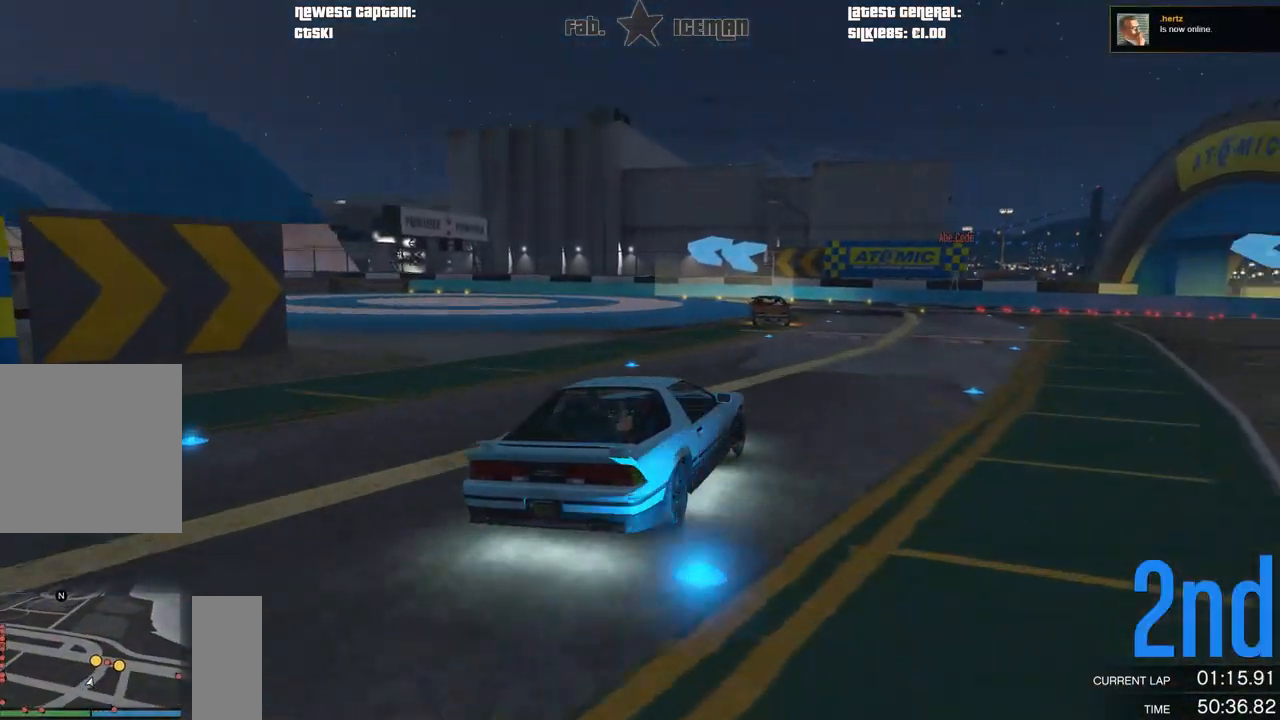
{"buttons": ["R2"], "left_stick": "down-left", "right_stick": "center", "events": [[42, "left_stick", "center"], [250, "left_stick", "down-left"]]}
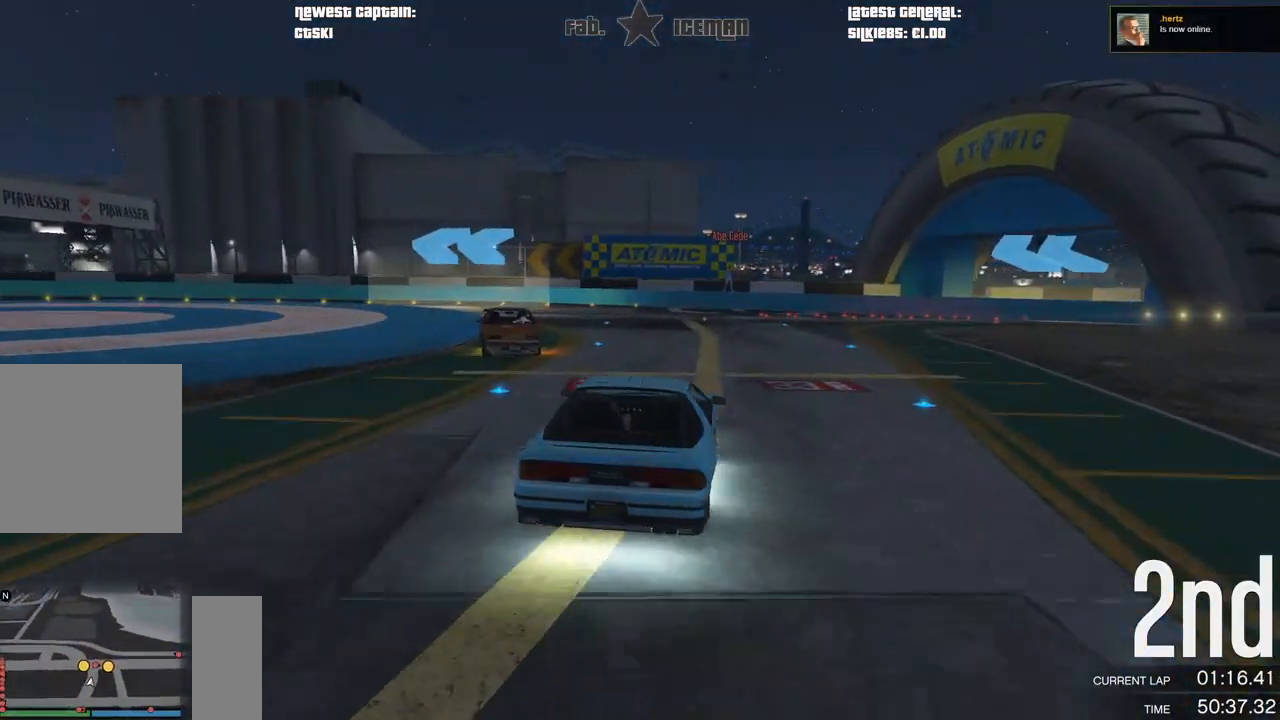
{"buttons": ["R2"], "left_stick": "down-left", "right_stick": "center", "events": []}
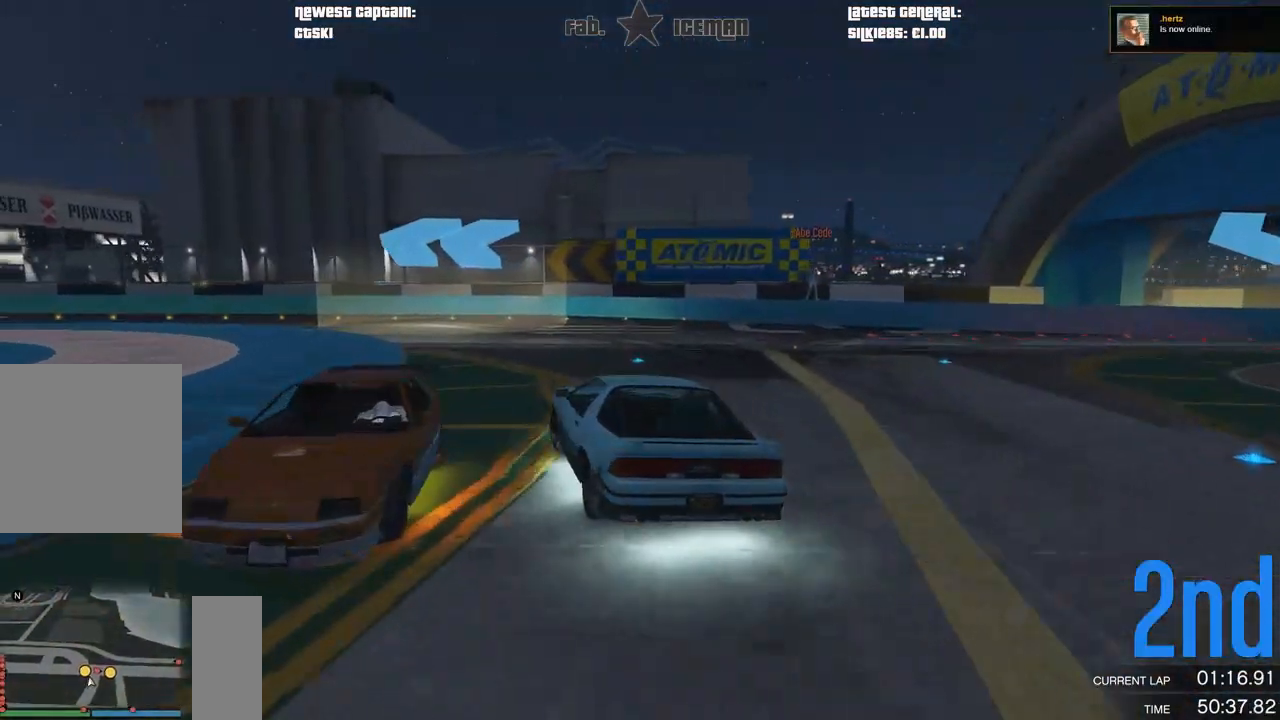
{"buttons": ["R2"], "left_stick": "down-left", "right_stick": "center", "events": []}
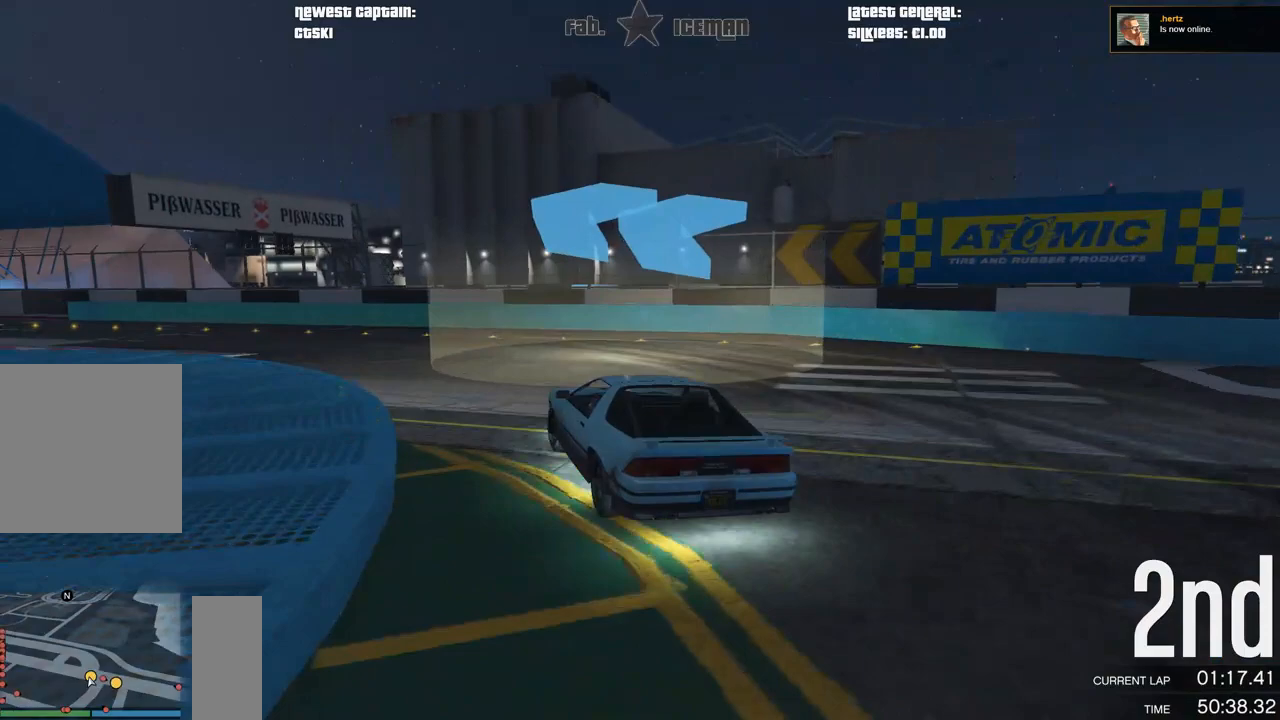
{"buttons": ["R2"], "left_stick": "down-left", "right_stick": "center", "events": [[292, "left_stick", "center"], [354, "left_stick", "down-left"]]}
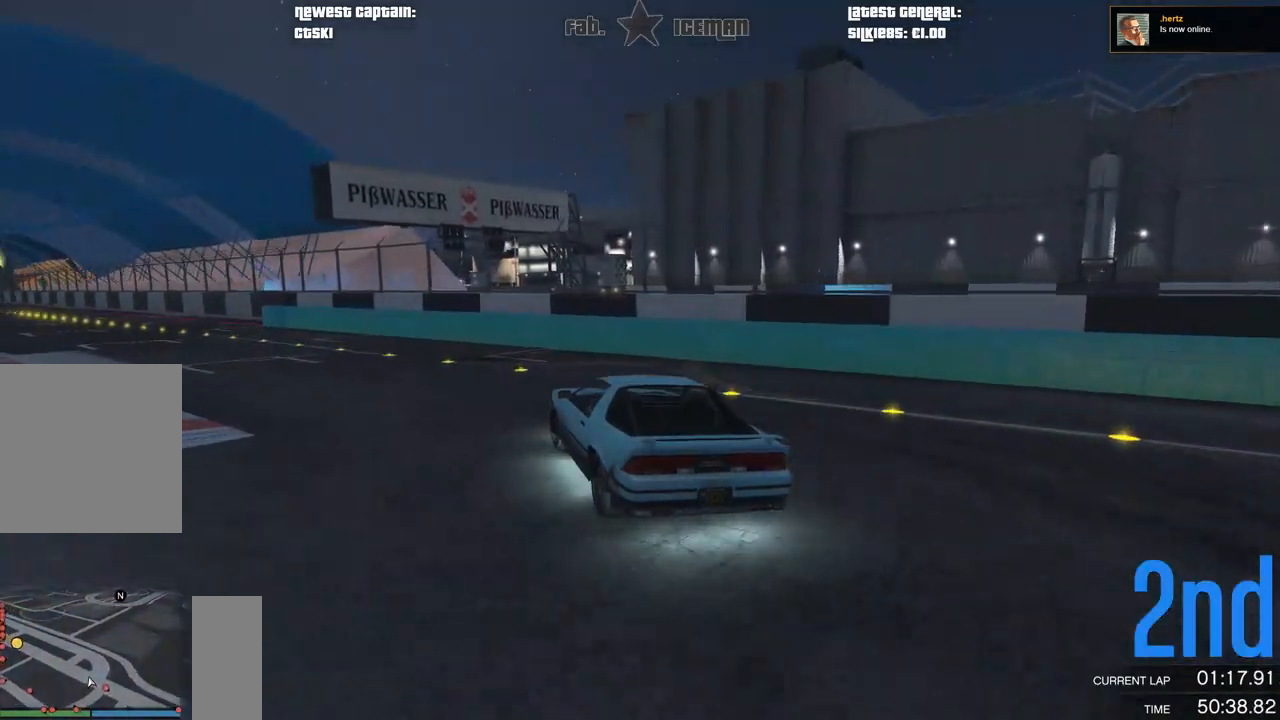
{"buttons": ["R2"], "left_stick": "down-left", "right_stick": "center", "events": []}
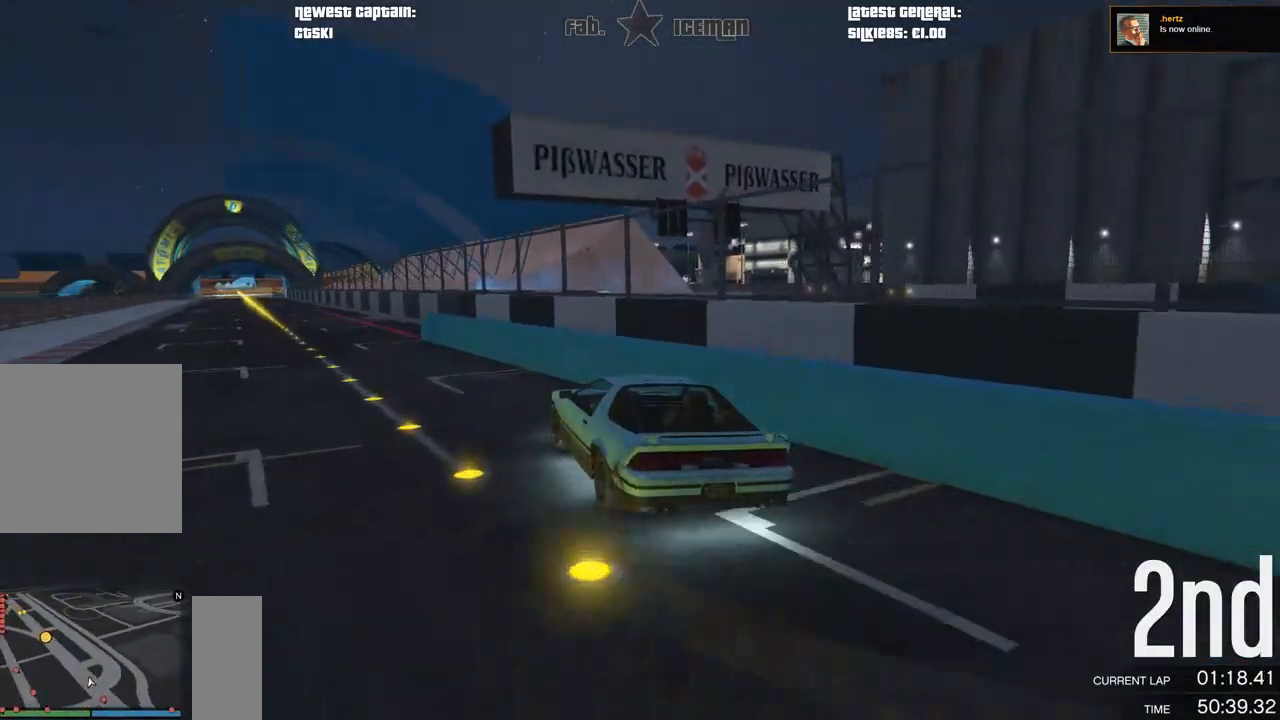
{"buttons": ["R2"], "left_stick": "right", "right_stick": "center", "events": [[250, "left_stick", "center"], [479, "left_stick", "right"]]}
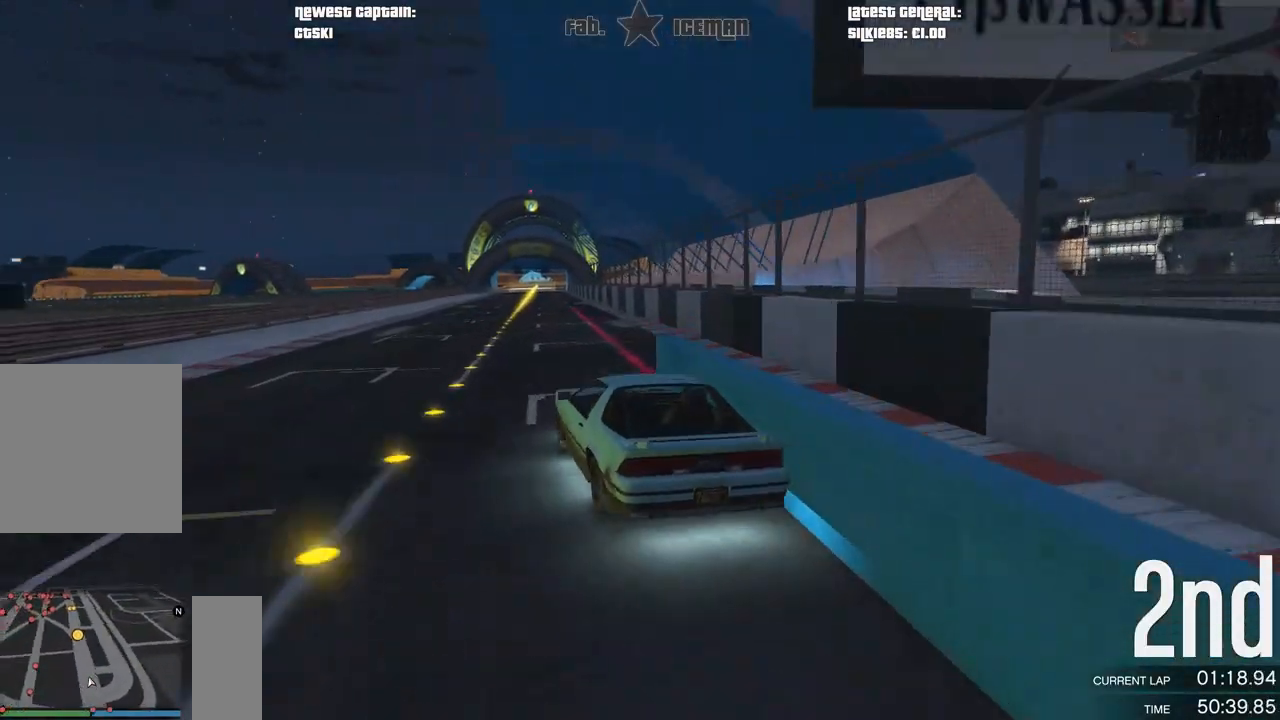
{"buttons": ["R2"], "left_stick": "center", "right_stick": "center", "events": [[146, "left_stick", "center"], [271, "R1", "down"], [271, "left_stick", "right"], [396, "R1", "up"], [438, "left_stick", "center"]]}
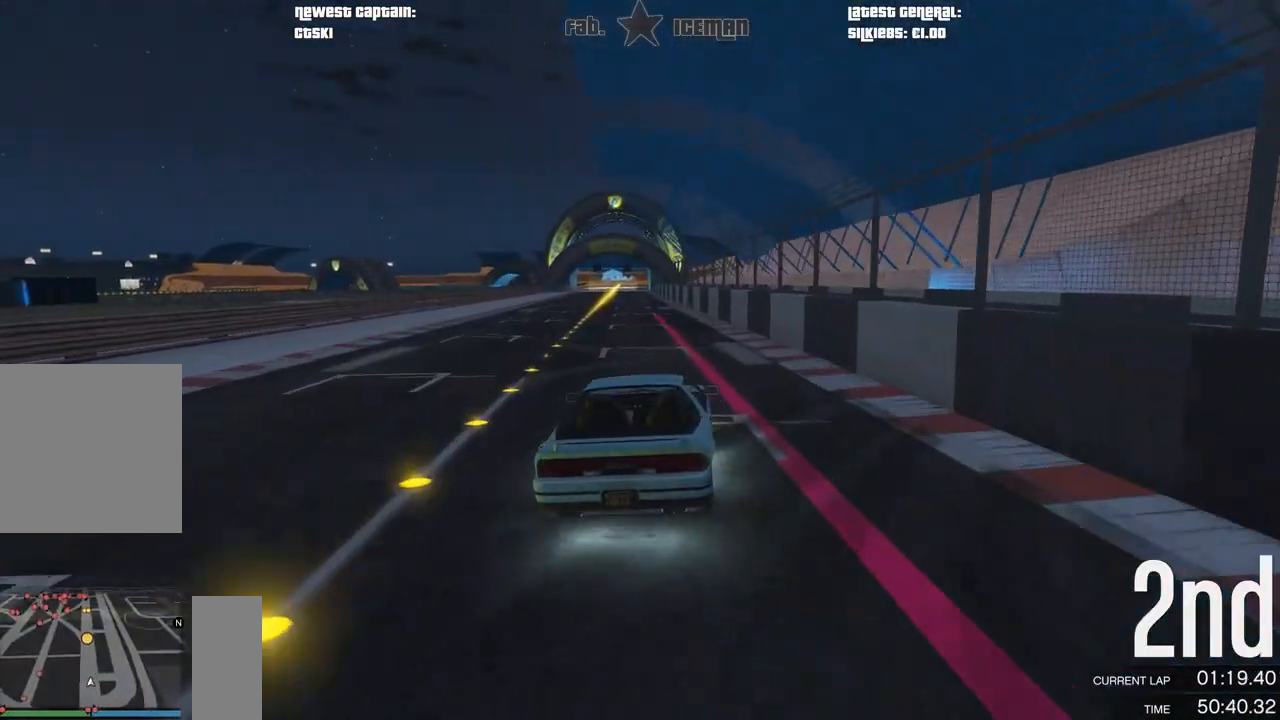
{"buttons": ["R2"], "left_stick": "down-left", "right_stick": "center", "events": [[417, "left_stick", "left"], [479, "left_stick", "down-left"]]}
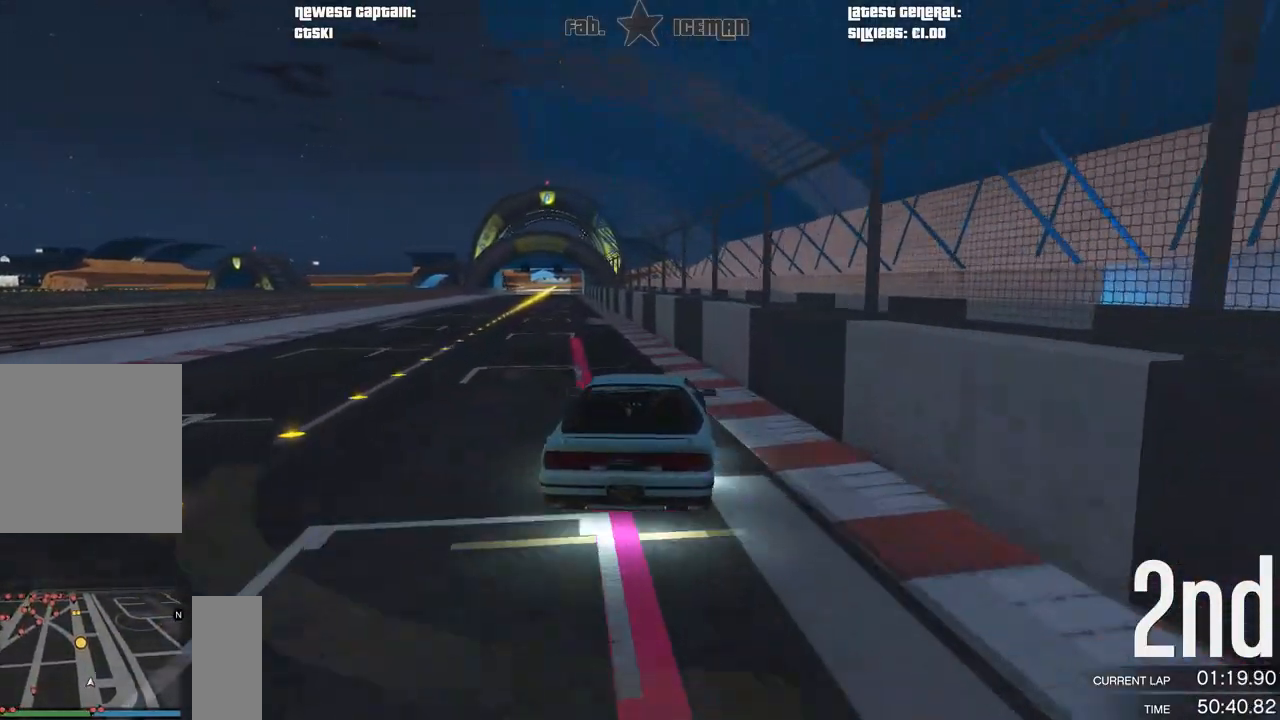
{"buttons": ["R2"], "left_stick": "center", "right_stick": "center", "events": [[167, "left_stick", "center"], [271, "left_stick", "down-left"], [417, "left_stick", "center"]]}
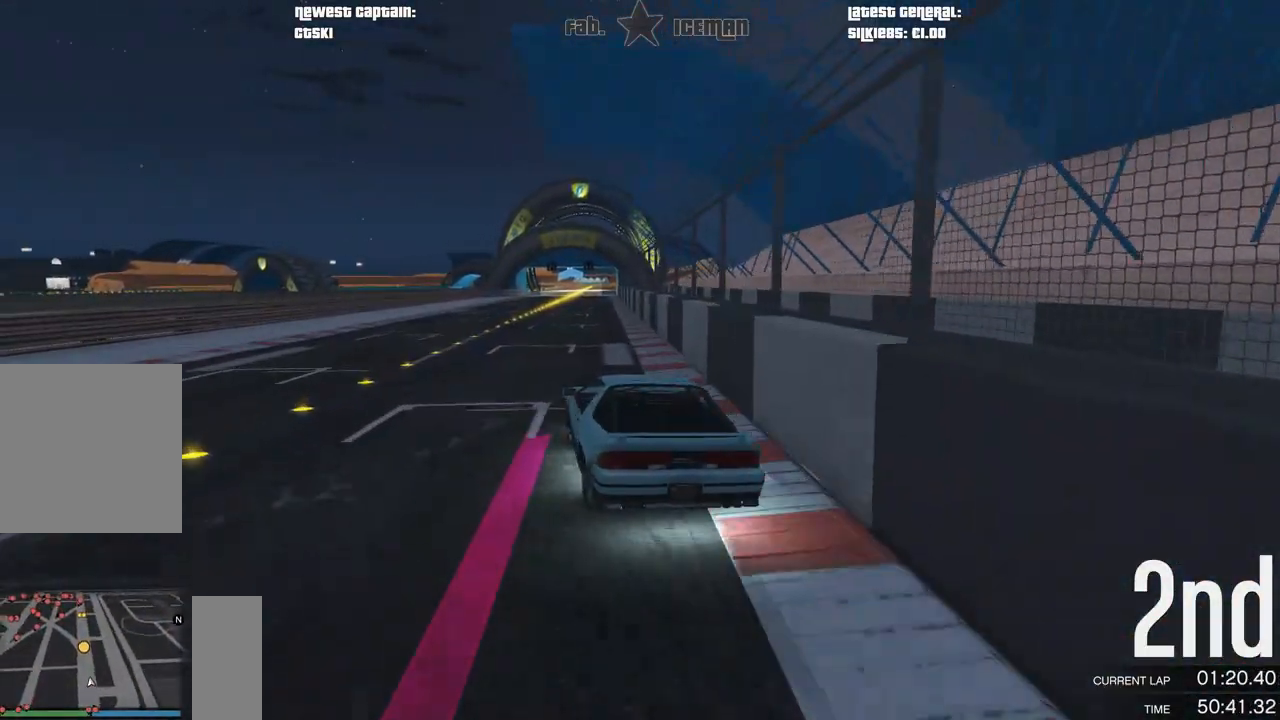
{"buttons": ["R2"], "left_stick": "center", "right_stick": "center", "events": [[21, "left_stick", "down-left"], [188, "left_stick", "center"]]}
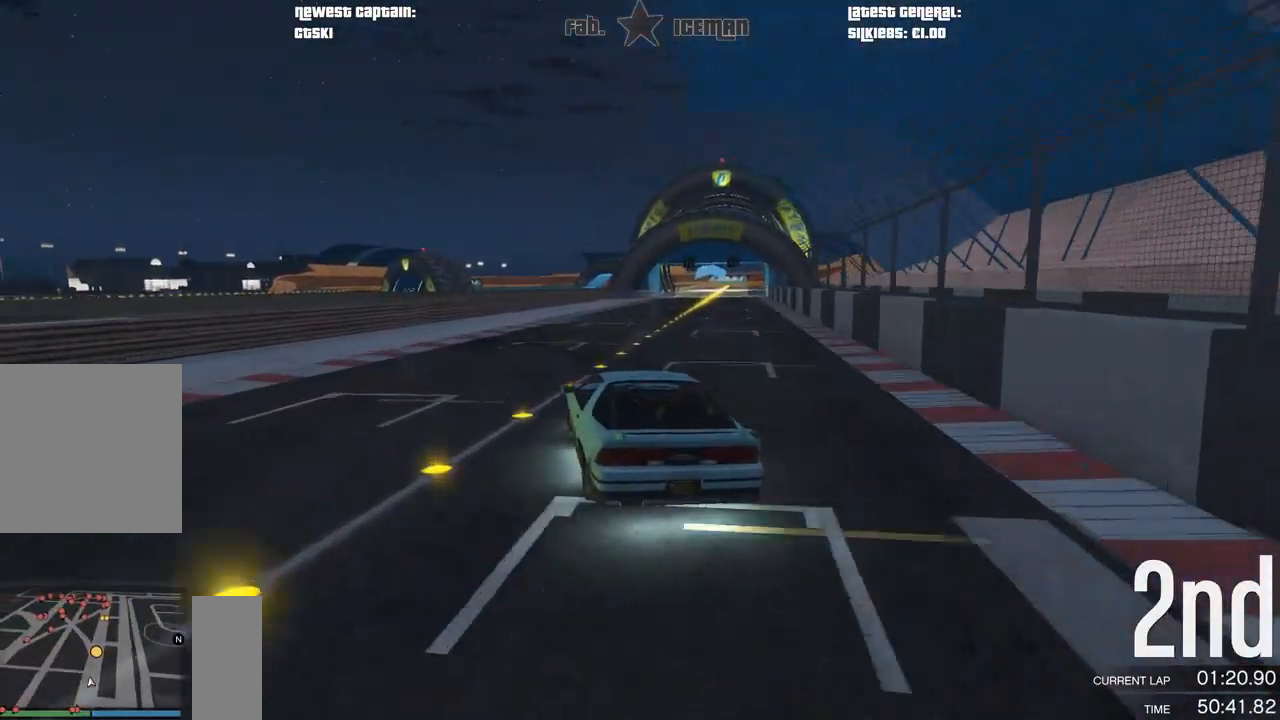
{"buttons": ["R2"], "left_stick": "center", "right_stick": "center", "events": [[83, "left_stick", "right"], [208, "left_stick", "center"]]}
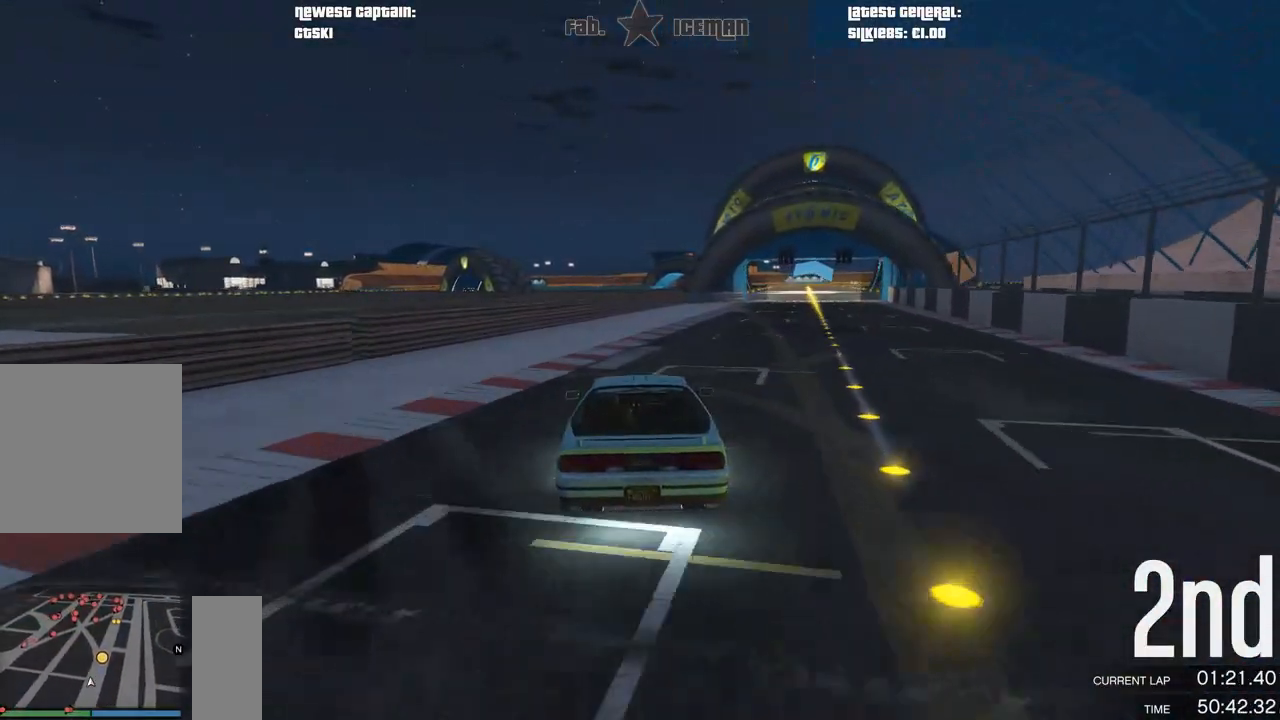
{"buttons": ["R2"], "left_stick": "right", "right_stick": "center", "events": [[83, "left_stick", "right"], [229, "left_stick", "center"], [375, "left_stick", "right"]]}
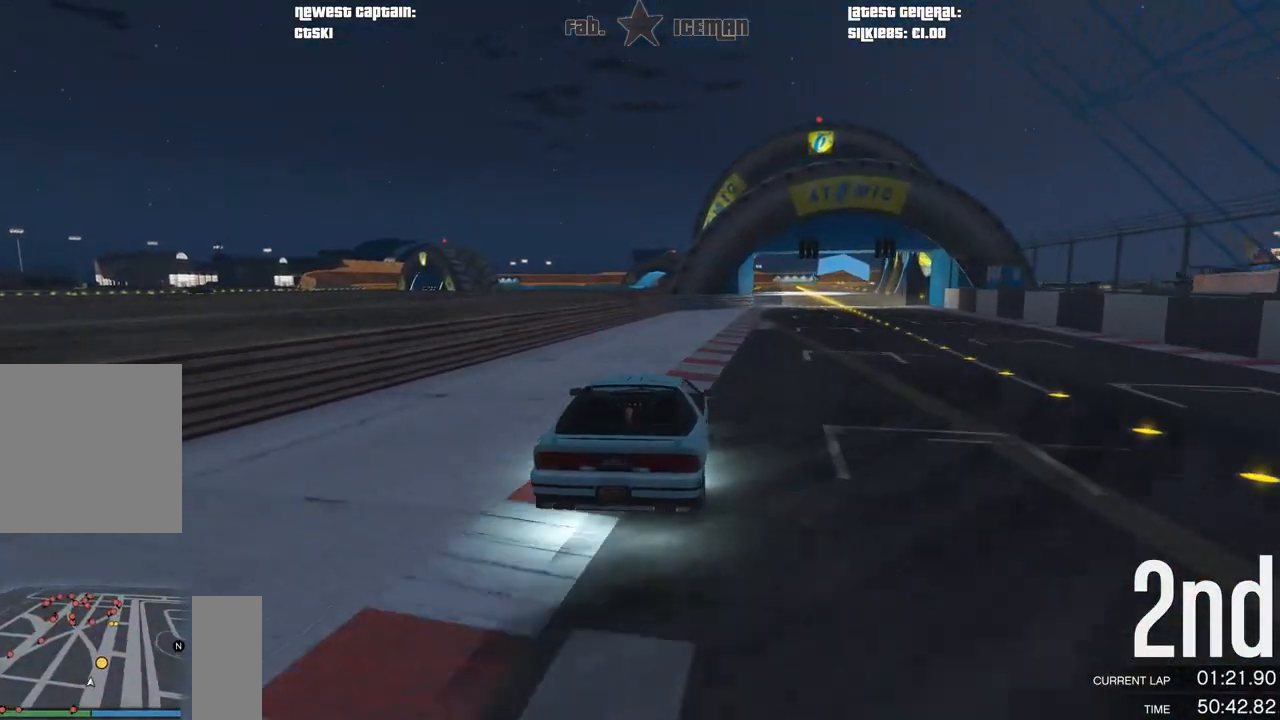
{"buttons": ["R2"], "left_stick": "center", "right_stick": "center", "events": [[21, "left_stick", "center"], [167, "left_stick", "right"], [333, "left_stick", "center"]]}